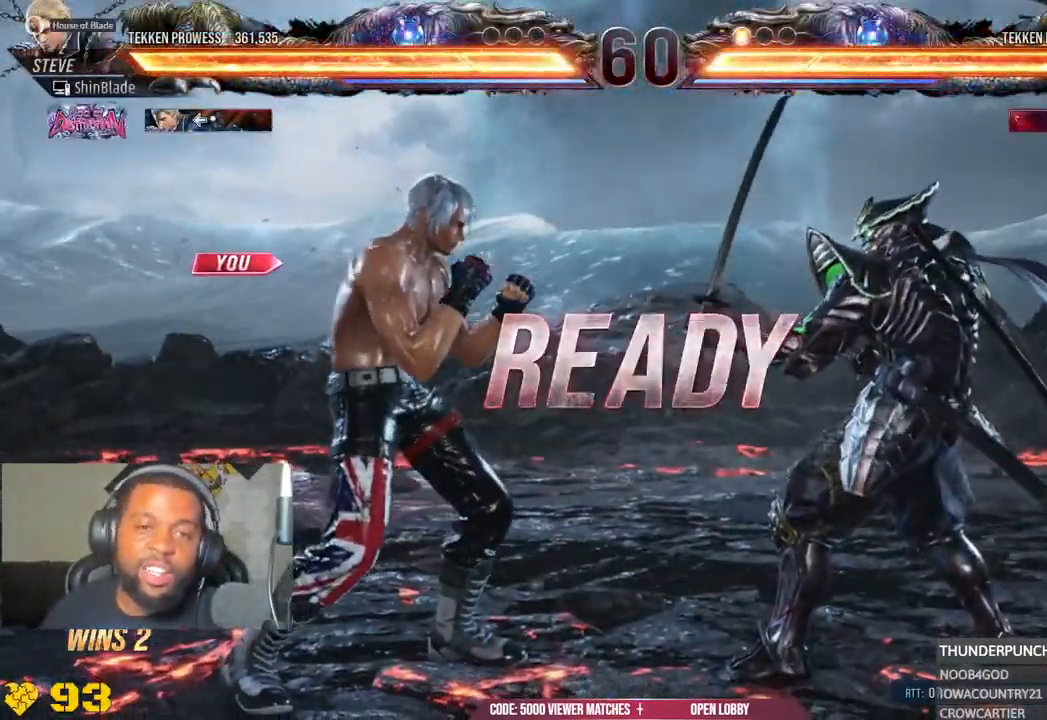
Gameplay with a controller (PlayStation layout); each line is a JSON object with the inputs held at the frame after it (dt_ms = milliseconds from this image to that frame). "events" lists button and stick changes between this image and that frame as [ms after this image, input, new state], when the widget could be followed in between. Not read: L1.
{"dt_ms": 500, "buttons": ["DPAD_DOWN", "DPAD_RIGHT"], "left_stick": "center", "right_stick": "center"}
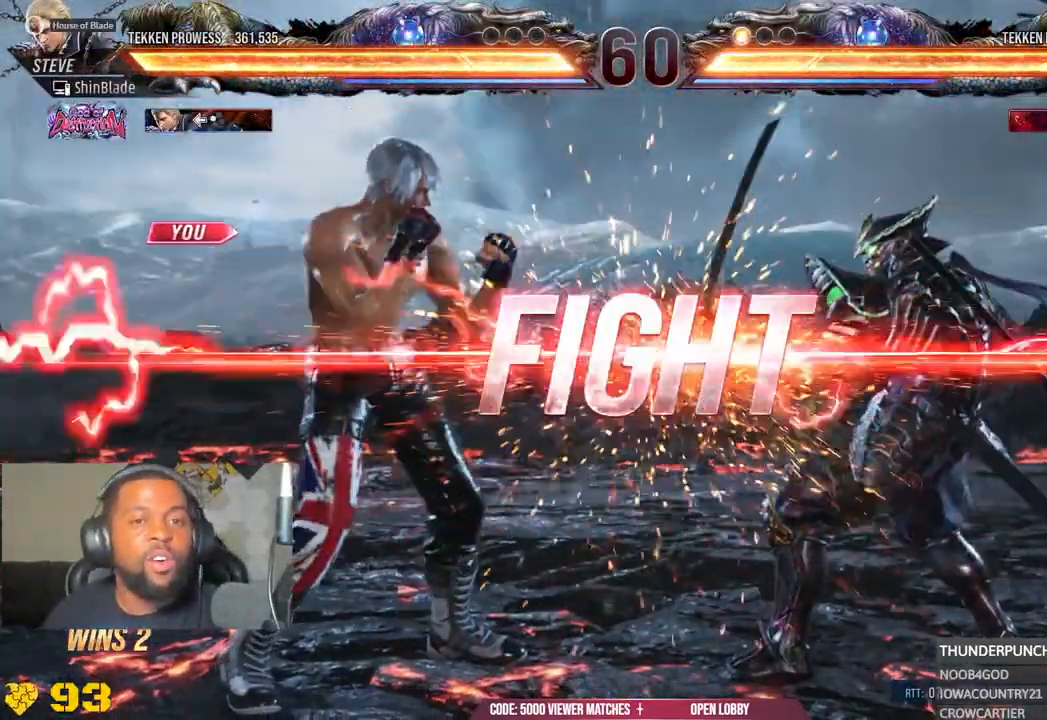
{"dt_ms": 500, "buttons": ["CROSS", "DPAD_UP", "DPAD_LEFT"], "left_stick": "center", "right_stick": "center"}
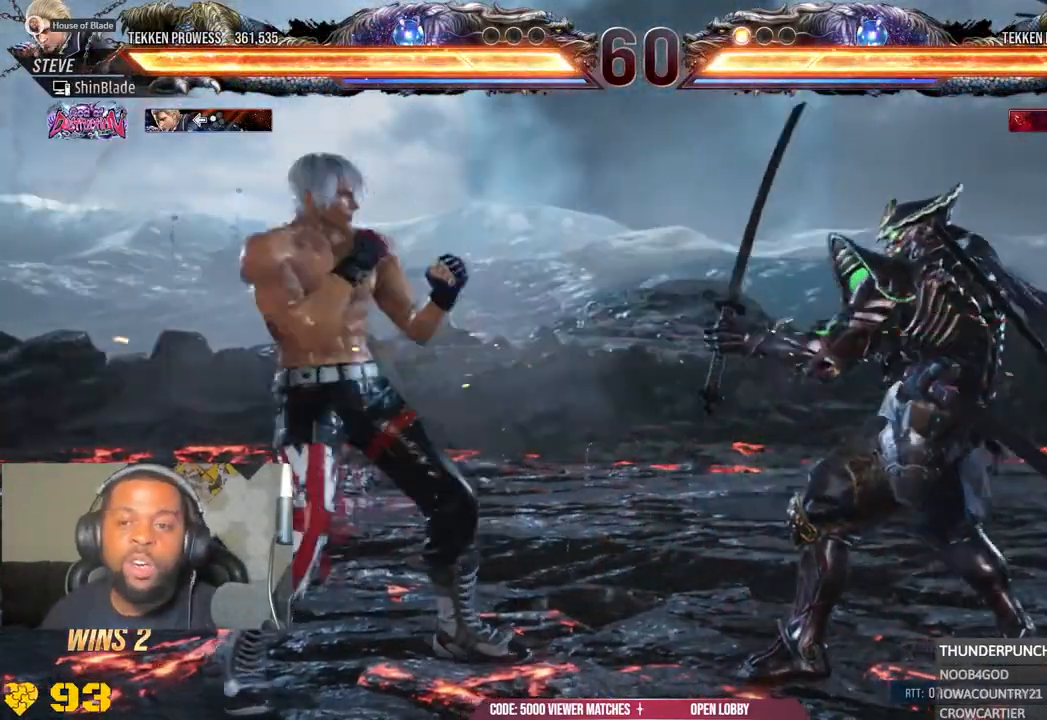
{"dt_ms": 500, "buttons": ["CROSS", "DPAD_DOWN", "DPAD_RIGHT"], "left_stick": "center", "right_stick": "center", "events": [[50, "DPAD_LEFT", "up"], [133, "DPAD_UP", "up"], [150, "CROSS", "up"], [367, "DPAD_RIGHT", "down"], [383, "DPAD_DOWN", "down"], [417, "CROSS", "down"]]}
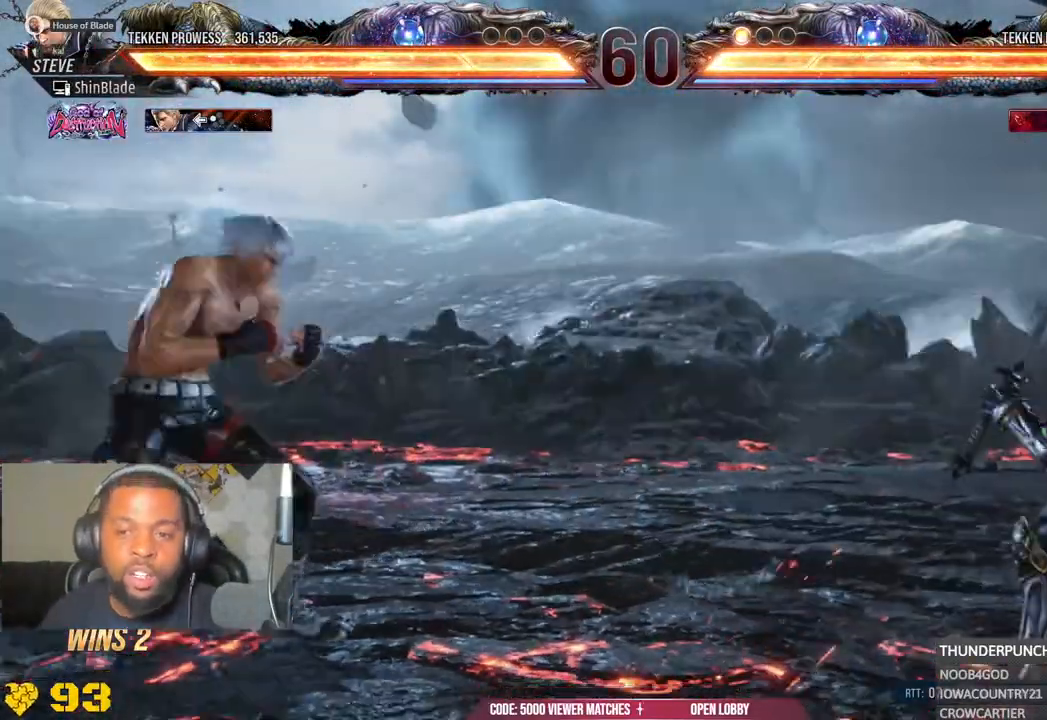
{"dt_ms": 500, "buttons": ["DPAD_LEFT"], "left_stick": "center", "right_stick": "center", "events": [[100, "DPAD_RIGHT", "up"], [133, "DPAD_LEFT", "down"], [167, "CROSS", "up"], [200, "DPAD_DOWN", "up"], [250, "DPAD_LEFT", "up"], [333, "DPAD_LEFT", "down"]]}
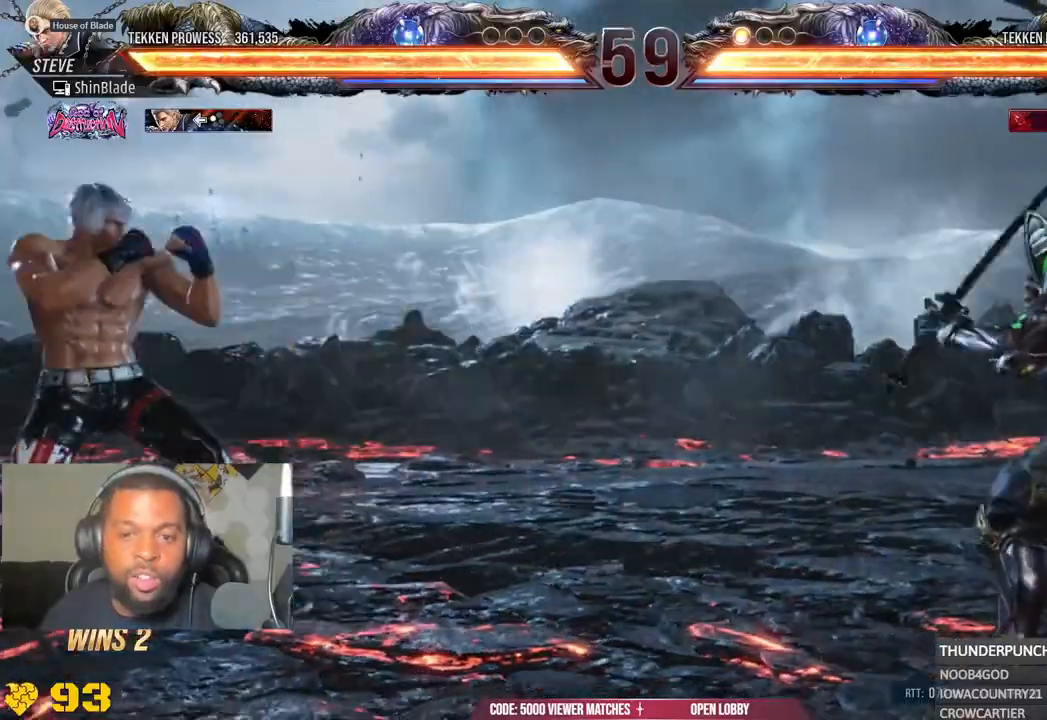
{"dt_ms": 500, "buttons": ["DPAD_LEFT"], "left_stick": "center", "right_stick": "center", "events": [[17, "DPAD_DOWN", "down"], [117, "DPAD_DOWN", "up"], [150, "DPAD_LEFT", "up"], [217, "DPAD_LEFT", "down"], [383, "CIRCLE", "down"], [383, "CROSS", "down"], [500, "CIRCLE", "up"], [500, "CROSS", "up"]]}
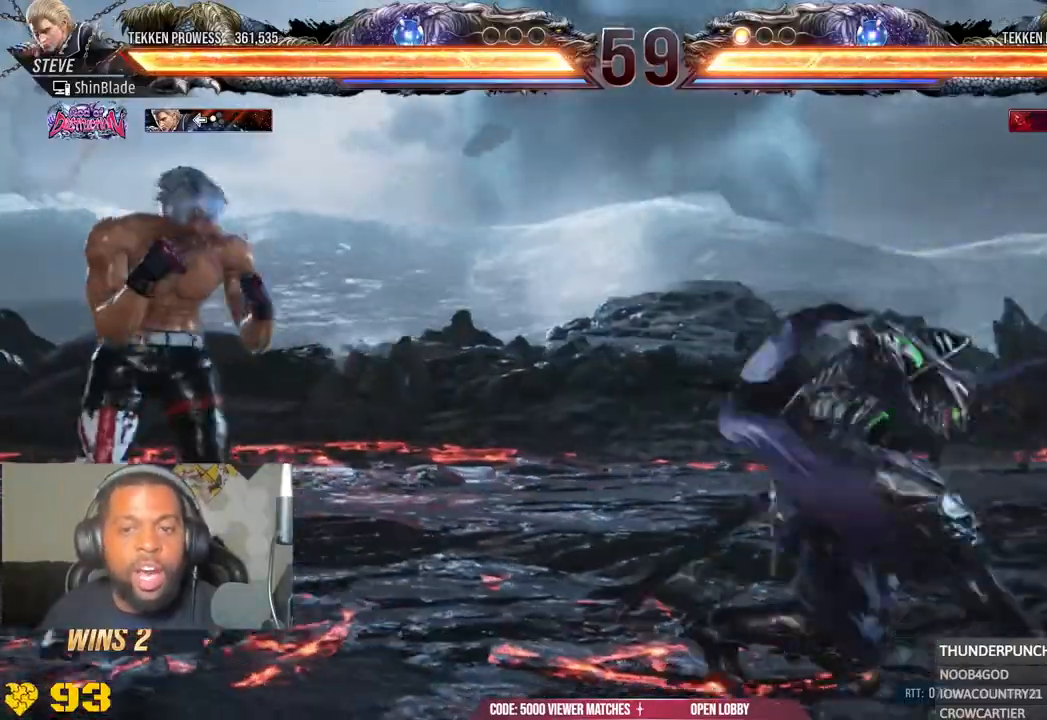
{"dt_ms": 500, "buttons": ["DPAD_RIGHT"], "left_stick": "center", "right_stick": "center", "events": [[33, "DPAD_DOWN", "down"], [117, "DPAD_DOWN", "up"], [167, "DPAD_LEFT", "up"], [317, "CIRCLE", "down"], [467, "CIRCLE", "up"], [467, "DPAD_RIGHT", "down"]]}
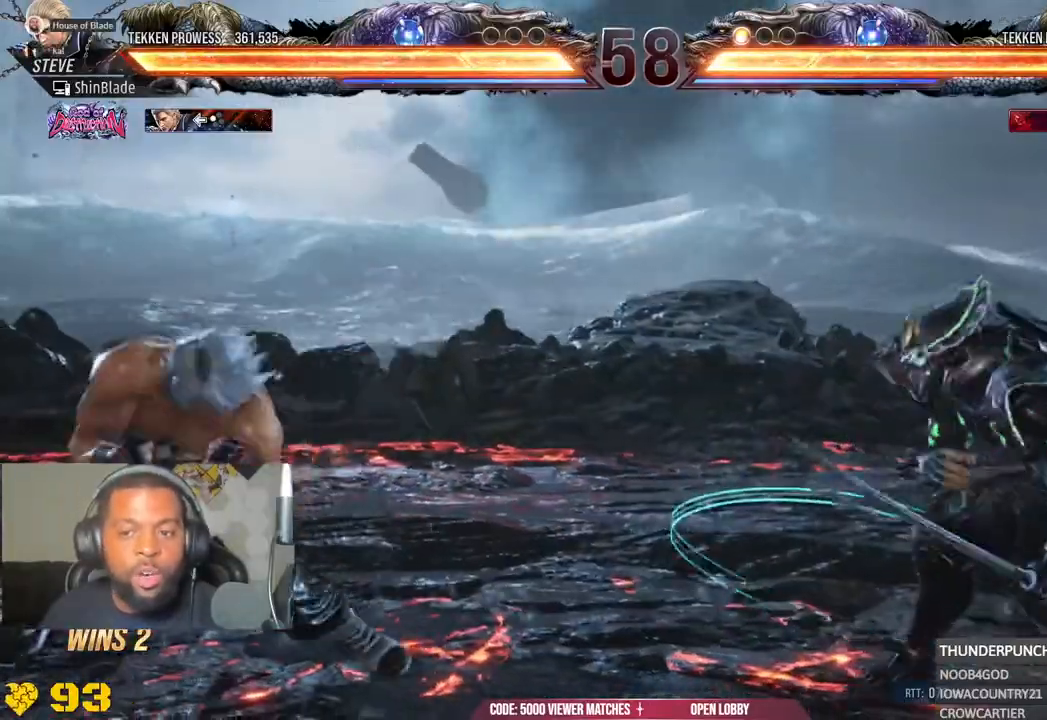
{"dt_ms": 500, "buttons": ["CROSS", "CIRCLE"], "left_stick": "center", "right_stick": "center", "events": [[117, "DPAD_RIGHT", "up"], [450, "CIRCLE", "down"], [450, "CROSS", "down"]]}
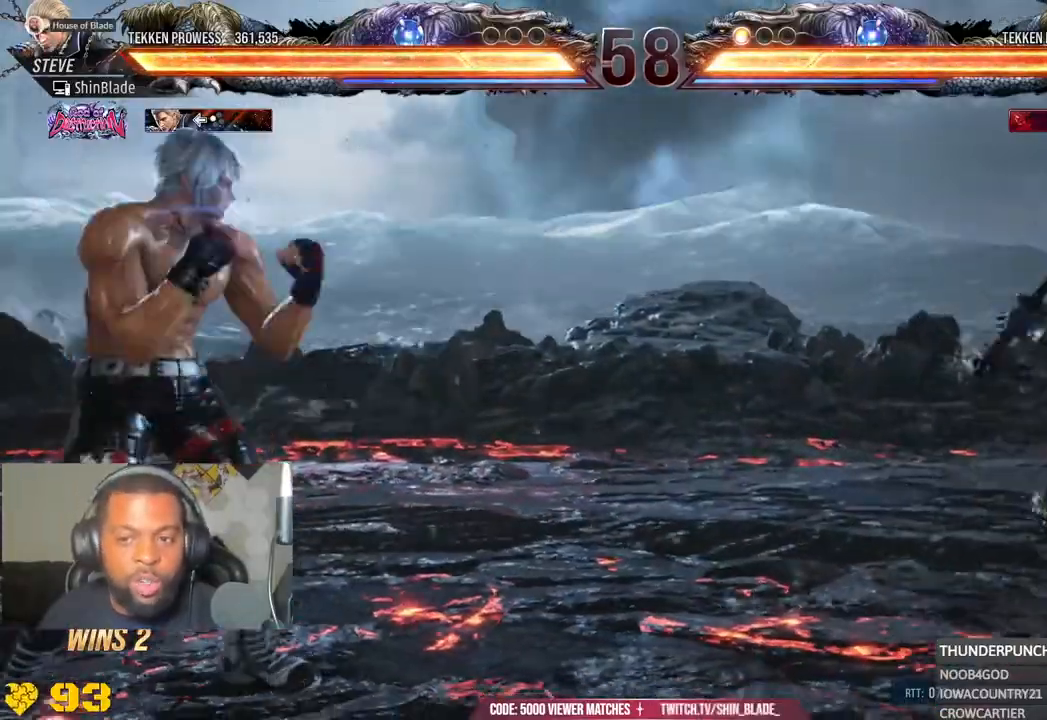
{"dt_ms": 500, "buttons": ["SQUARE", "TRIANGLE", "DPAD_RIGHT"], "left_stick": "center", "right_stick": "center"}
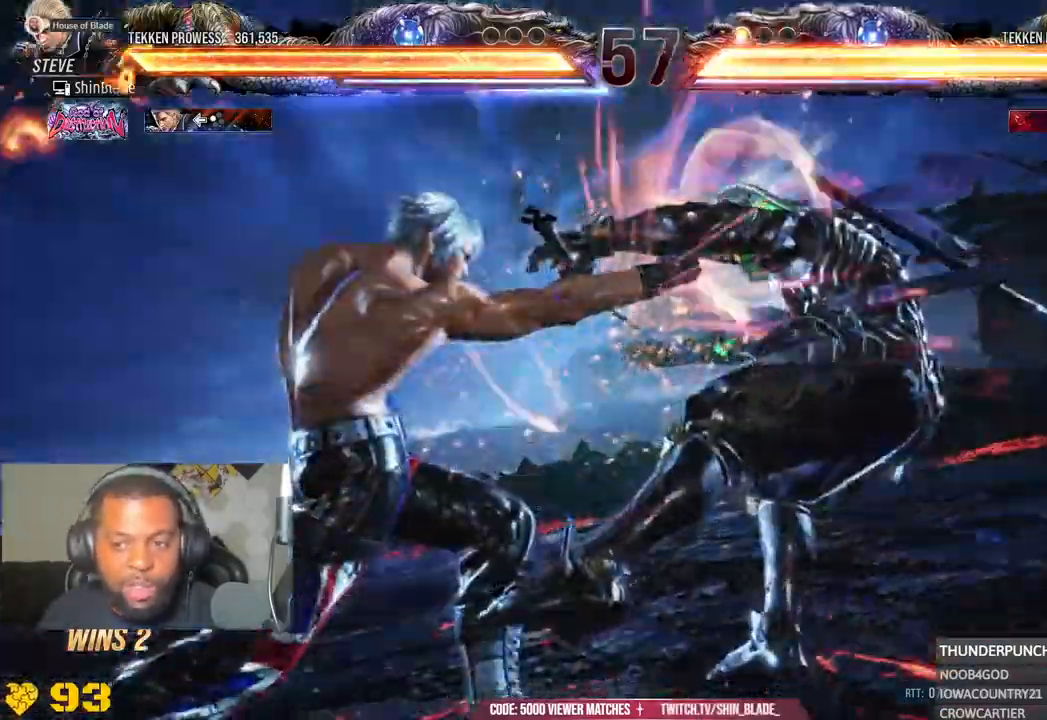
{"dt_ms": 500, "buttons": ["DPAD_RIGHT"], "left_stick": "center", "right_stick": "center", "events": [[50, "TRIANGLE", "up"], [200, "SQUARE", "up"]]}
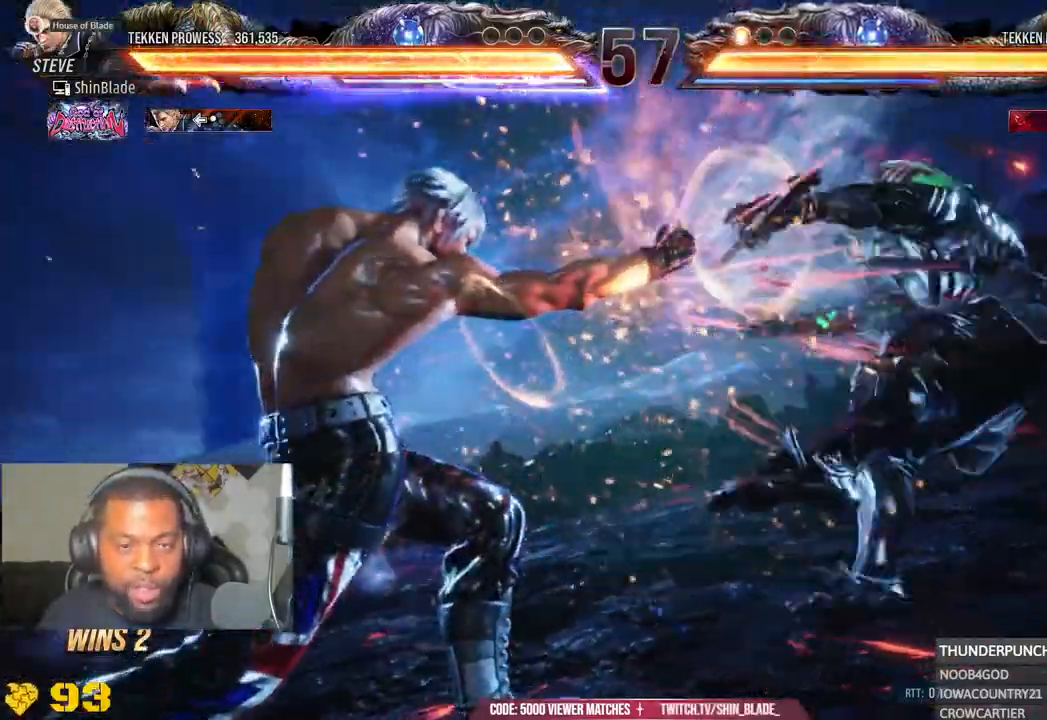
{"dt_ms": 500, "buttons": [], "left_stick": "center", "right_stick": "center", "events": [[367, "DPAD_RIGHT", "up"]]}
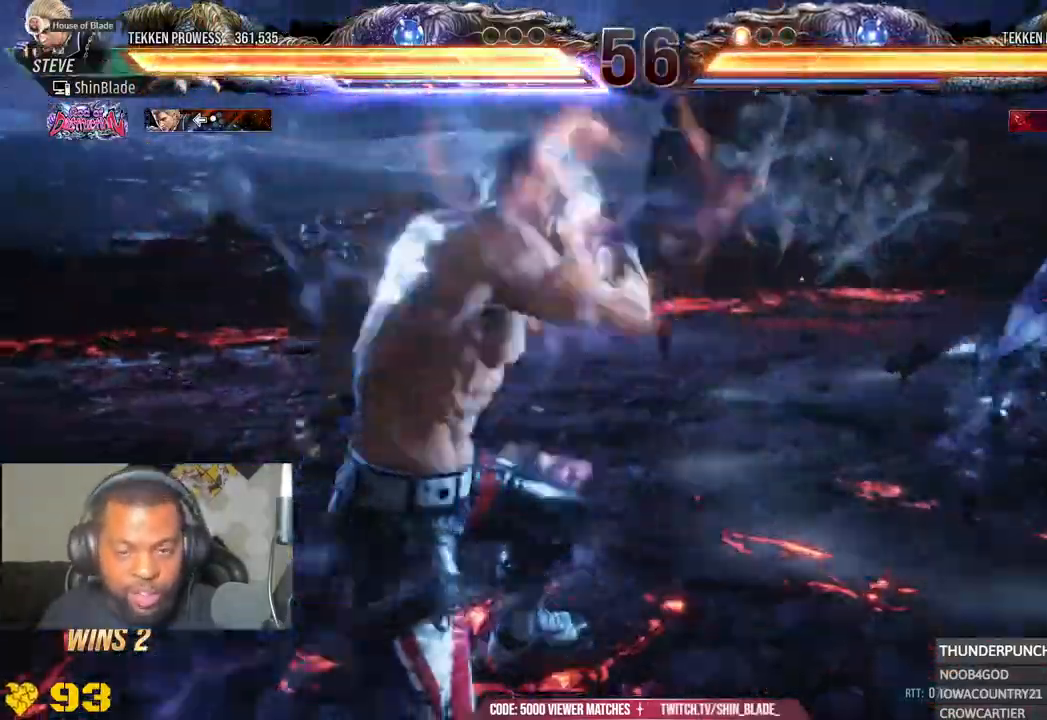
{"dt_ms": 1000, "buttons": ["SQUARE"], "left_stick": "center", "right_stick": "center"}
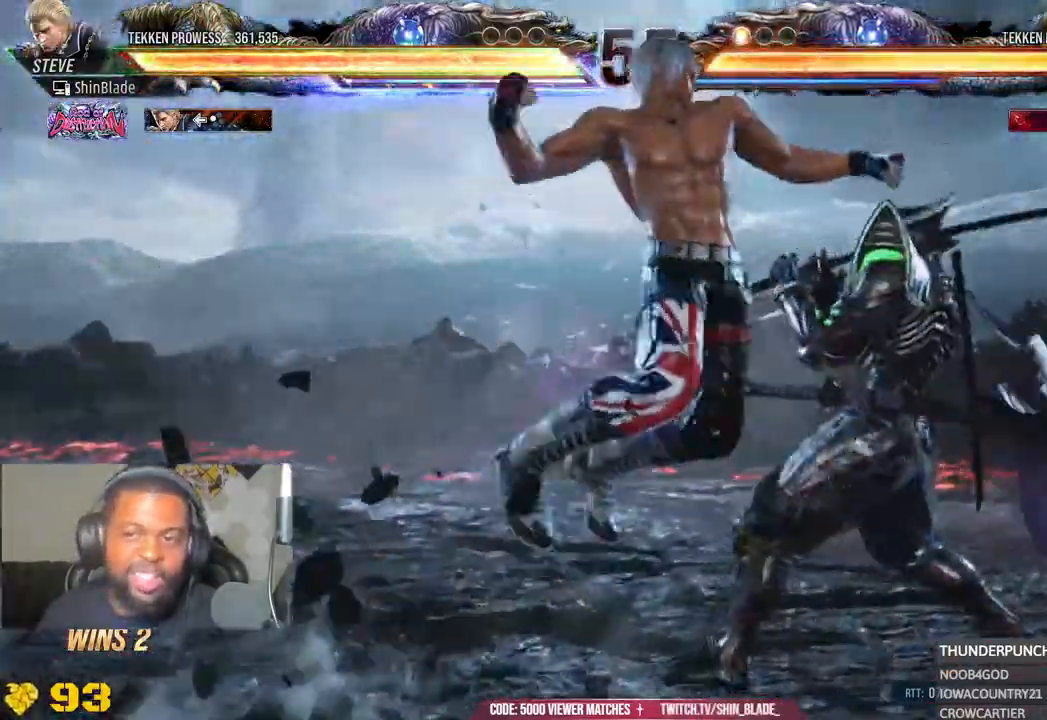
{"dt_ms": 500, "buttons": [], "left_stick": "center", "right_stick": "center", "events": [[50, "SQUARE", "up"], [50, "TRIANGLE", "down"], [117, "SQUARE", "down"], [117, "TRIANGLE", "up"], [367, "SQUARE", "up"]]}
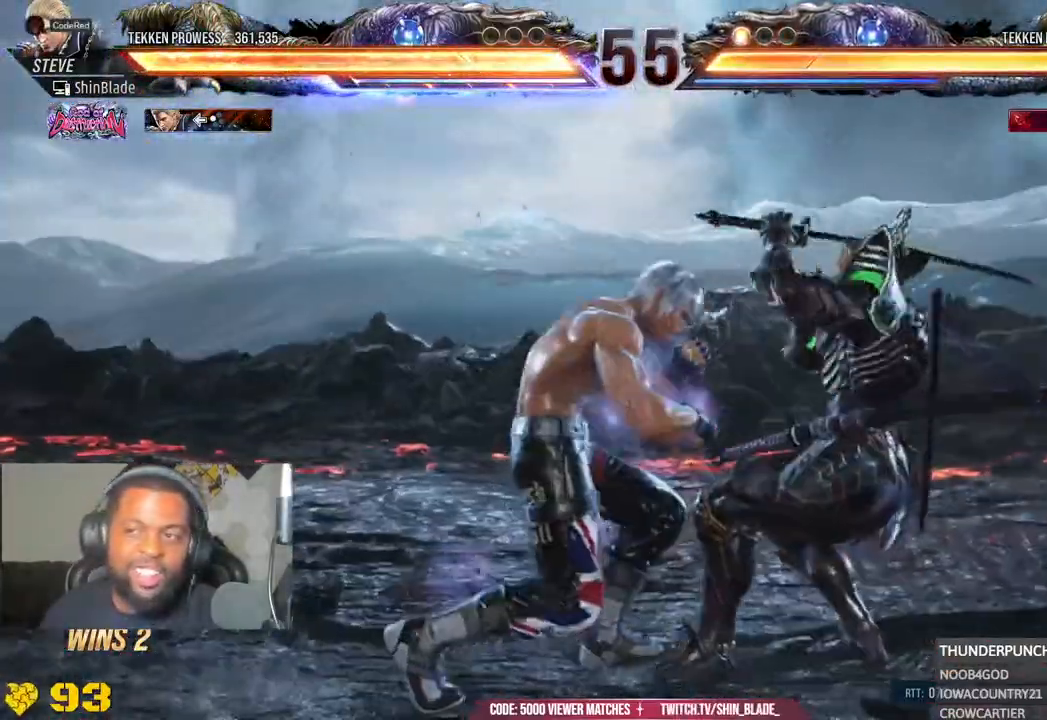
{"dt_ms": 500, "buttons": ["SQUARE", "DPAD_LEFT"], "left_stick": "center", "right_stick": "center", "events": [[50, "DPAD_DOWN", "down"], [100, "DPAD_RIGHT", "down"], [150, "DPAD_DOWN", "up"], [183, "SQUARE", "down"], [250, "DPAD_RIGHT", "up"], [283, "SQUARE", "up"], [333, "DPAD_LEFT", "down"], [333, "SQUARE", "down"], [417, "SQUARE", "up"], [483, "SQUARE", "down"]]}
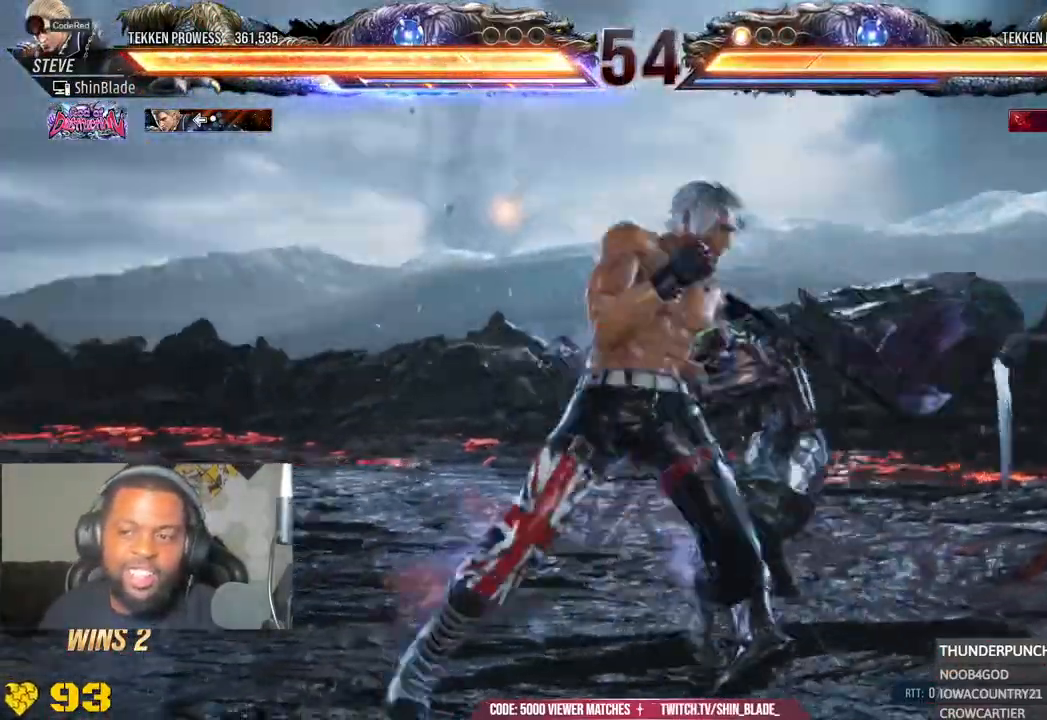
{"dt_ms": 500, "buttons": ["DPAD_RIGHT"], "left_stick": "center", "right_stick": "center", "events": [[233, "SQUARE", "up"], [367, "DPAD_DOWN", "down"], [433, "DPAD_LEFT", "up"], [467, "DPAD_DOWN", "up"], [500, "DPAD_RIGHT", "down"]]}
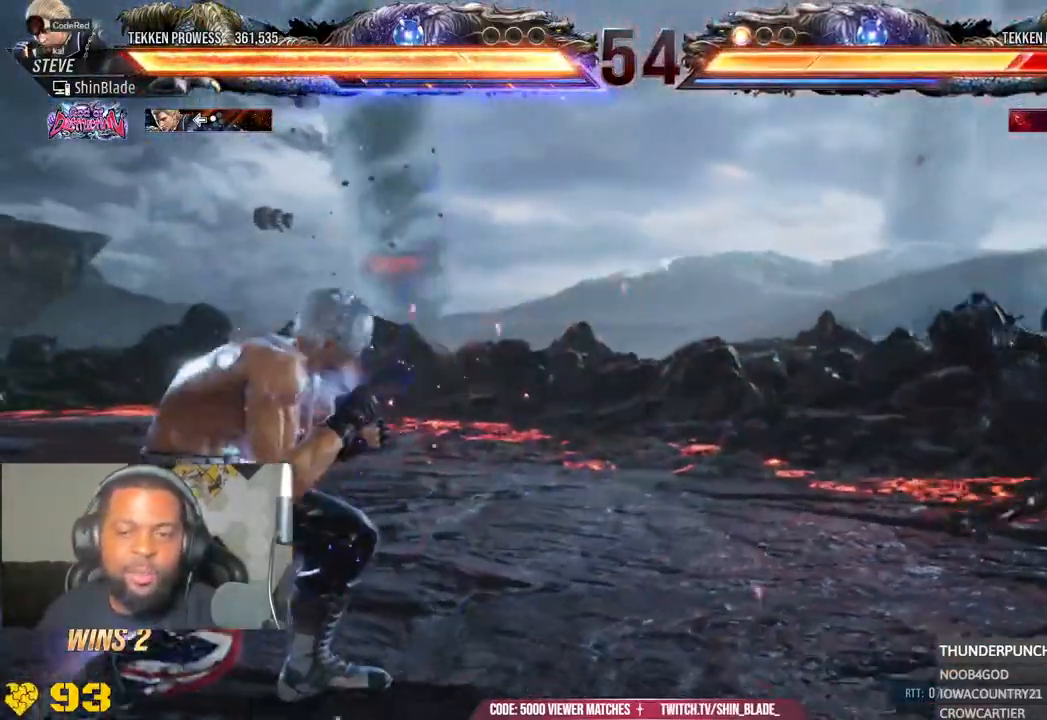
{"dt_ms": 500, "buttons": ["DPAD_RIGHT"], "left_stick": "center", "right_stick": "center", "events": [[83, "DPAD_RIGHT", "up"], [150, "DPAD_RIGHT", "down"]]}
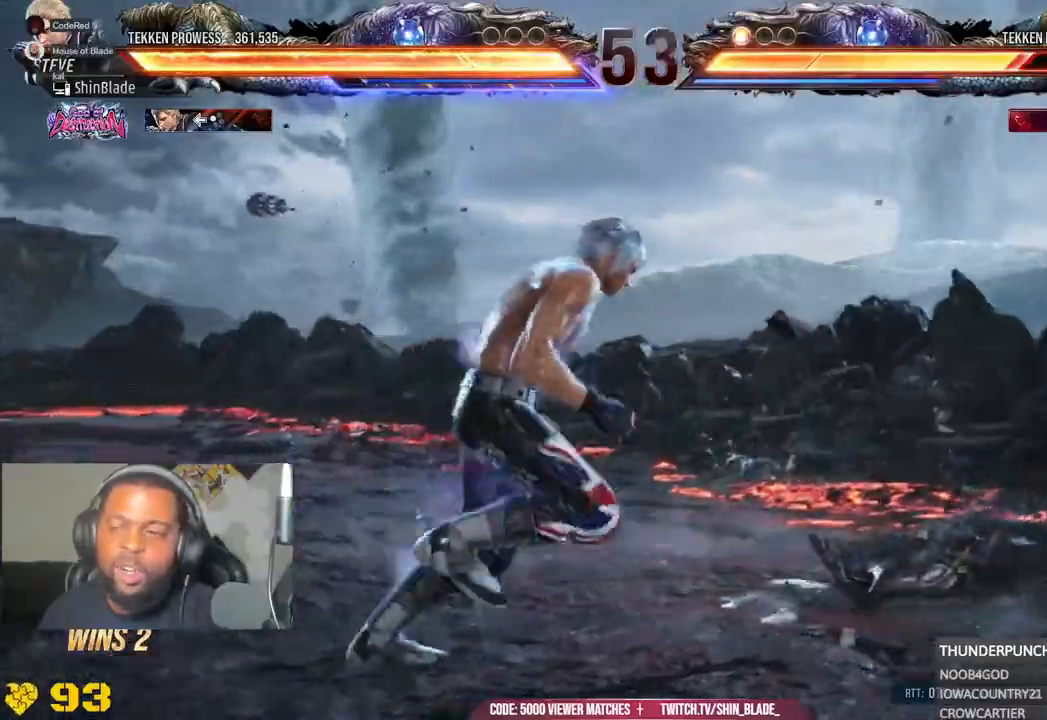
{"dt_ms": 500, "buttons": ["SQUARE", "TRIANGLE", "DPAD_RIGHT"], "left_stick": "center", "right_stick": "center", "events": [[217, "SQUARE", "down"], [300, "TRIANGLE", "down"], [333, "SQUARE", "up"], [417, "SQUARE", "down"], [433, "TRIANGLE", "up"], [483, "TRIANGLE", "down"]]}
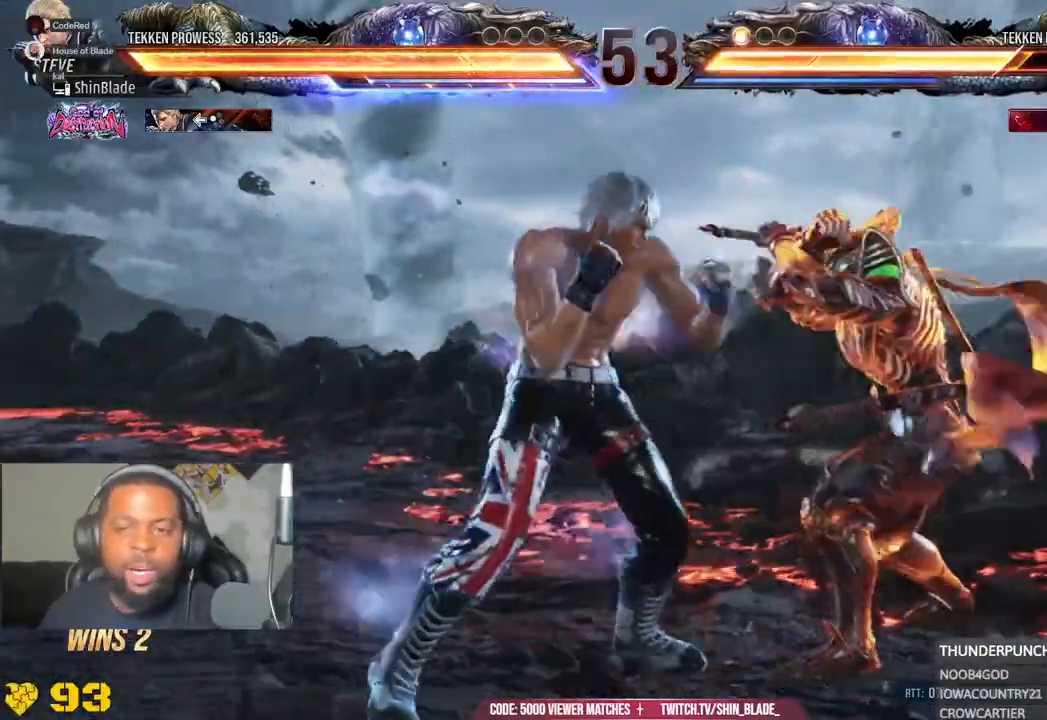
{"dt_ms": 500, "buttons": ["SQUARE", "DPAD_DOWN"], "left_stick": "center", "right_stick": "center", "events": [[17, "SQUARE", "up"], [67, "SQUARE", "down"], [67, "TRIANGLE", "up"], [183, "DPAD_RIGHT", "up"], [183, "SQUARE", "up"], [183, "TRIANGLE", "down"], [267, "SQUARE", "down"], [267, "TRIANGLE", "up"], [317, "DPAD_DOWN", "down"], [383, "SQUARE", "up"], [383, "TRIANGLE", "down"], [433, "TRIANGLE", "up"], [467, "SQUARE", "down"]]}
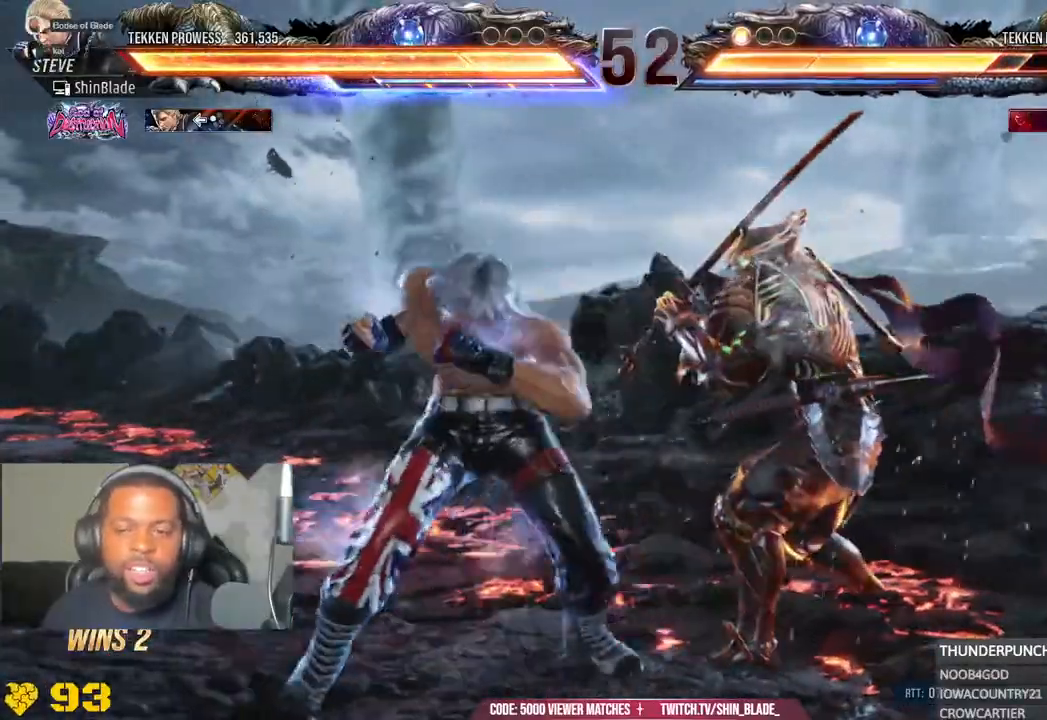
{"dt_ms": 500, "buttons": ["TRIANGLE"], "left_stick": "center", "right_stick": "center", "events": [[67, "SQUARE", "up"], [100, "TRIANGLE", "down"], [150, "SQUARE", "down"], [167, "TRIANGLE", "up"], [250, "SQUARE", "up"], [333, "DPAD_DOWN", "up"], [367, "TRIANGLE", "down"]]}
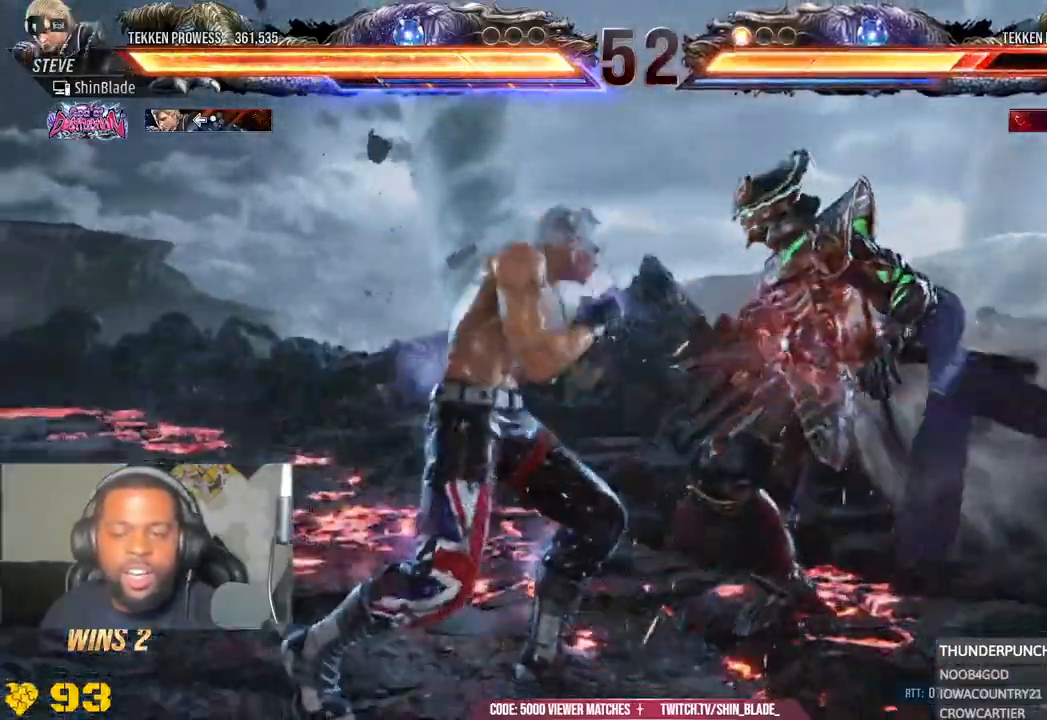
{"dt_ms": 500, "buttons": ["SQUARE"], "left_stick": "center", "right_stick": "center", "events": [[83, "CROSS", "down"], [117, "TRIANGLE", "up"], [300, "CROSS", "up"], [317, "SQUARE", "down"], [433, "SQUARE", "up"], [500, "SQUARE", "down"]]}
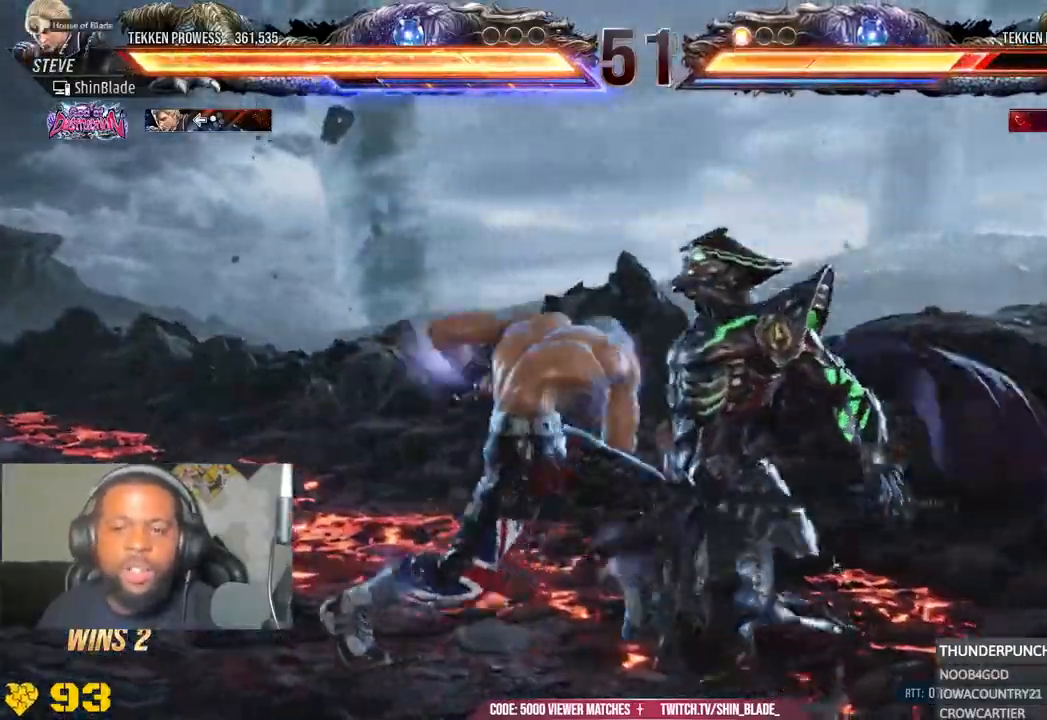
{"dt_ms": 500, "buttons": ["TRIANGLE"], "left_stick": "center", "right_stick": "center", "events": [[83, "SQUARE", "up"], [133, "SQUARE", "down"], [200, "SQUARE", "up"], [283, "SQUARE", "down"], [450, "SQUARE", "up"], [450, "TRIANGLE", "down"]]}
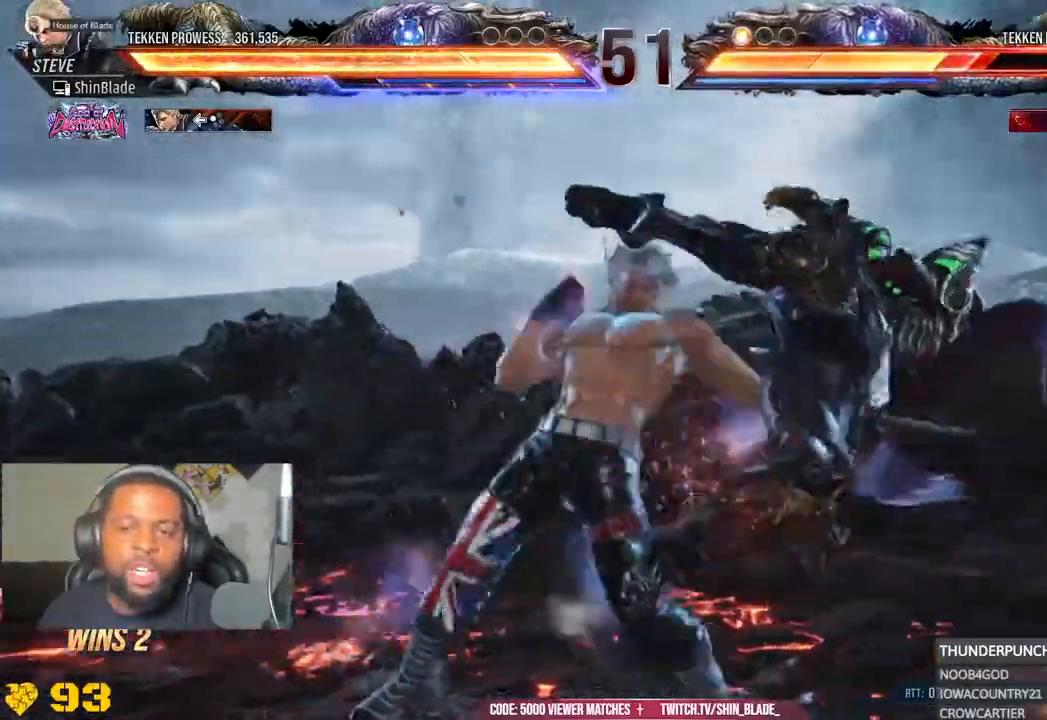
{"dt_ms": 500, "buttons": ["TRIANGLE", "DPAD_UP"], "left_stick": "center", "right_stick": "center", "events": [[233, "DPAD_RIGHT", "down"], [233, "TRIANGLE", "up"], [267, "CIRCLE", "down"], [267, "CROSS", "down"], [350, "CIRCLE", "up"], [350, "CROSS", "up"], [350, "DPAD_UP", "down"], [367, "DPAD_RIGHT", "up"], [417, "TRIANGLE", "down"]]}
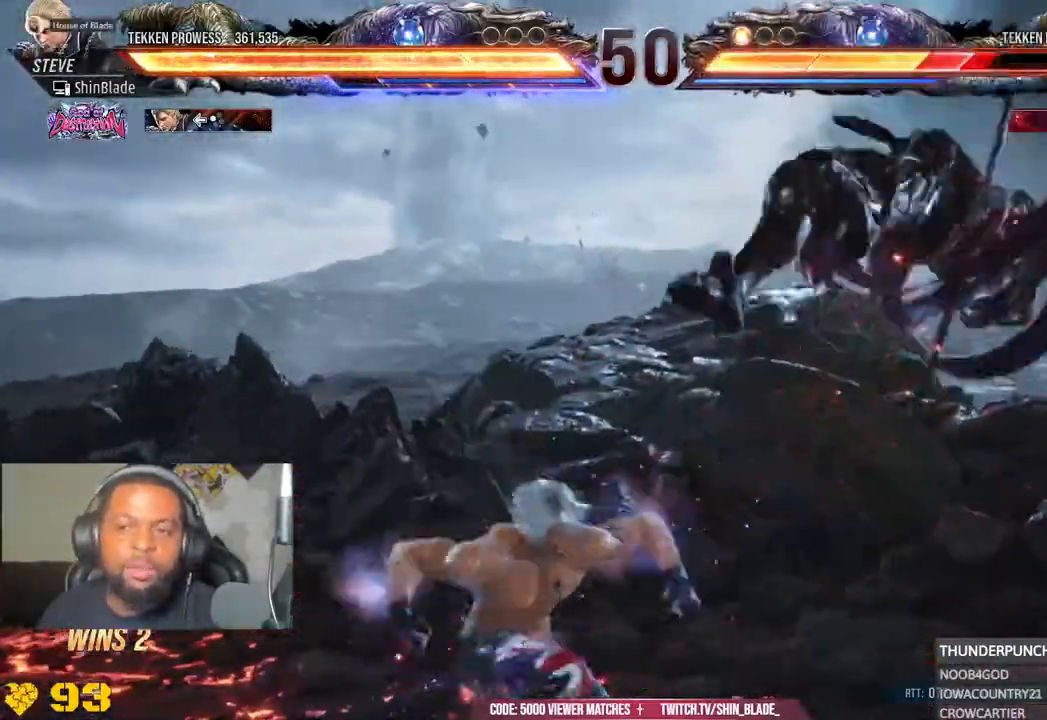
{"dt_ms": 500, "buttons": [], "left_stick": "center", "right_stick": "center"}
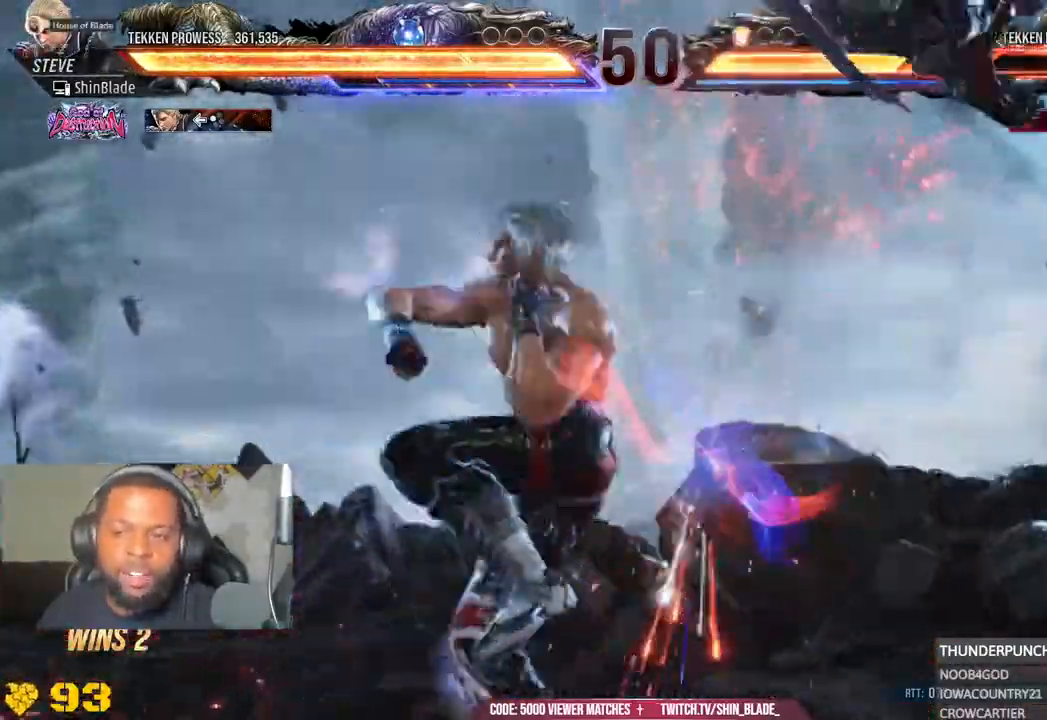
{"dt_ms": 500, "buttons": ["DPAD_DOWN"], "left_stick": "center", "right_stick": "center", "events": [[183, "DPAD_DOWN", "down"], [267, "DPAD_DOWN", "up"], [350, "DPAD_DOWN", "down"]]}
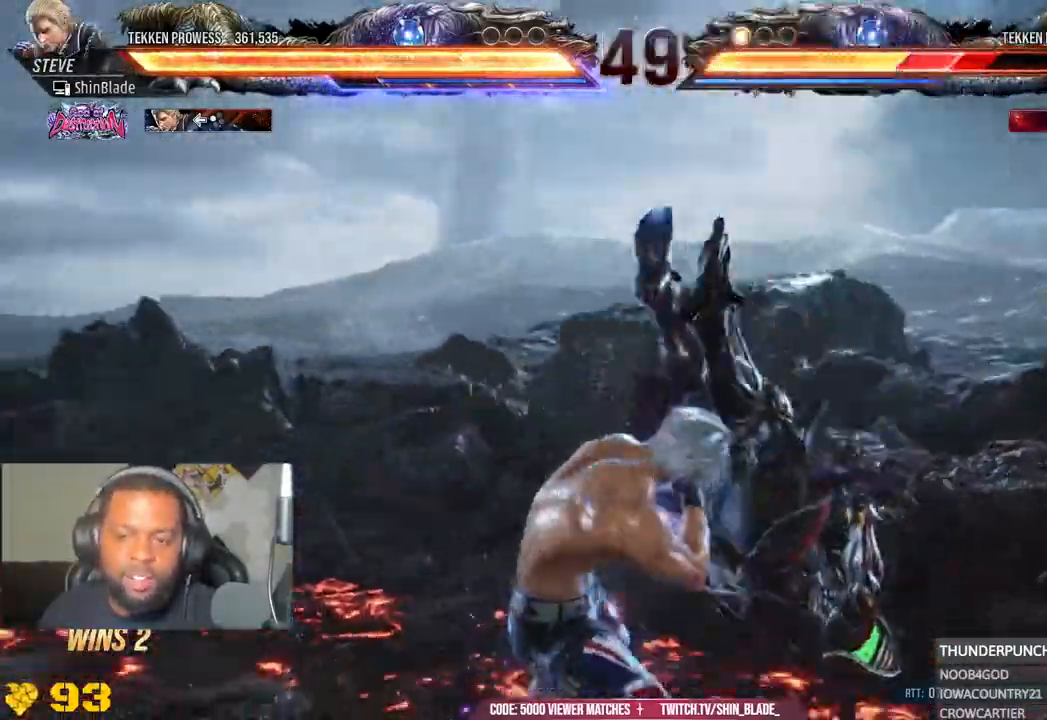
{"dt_ms": 500, "buttons": ["DPAD_LEFT"], "left_stick": "center", "right_stick": "center"}
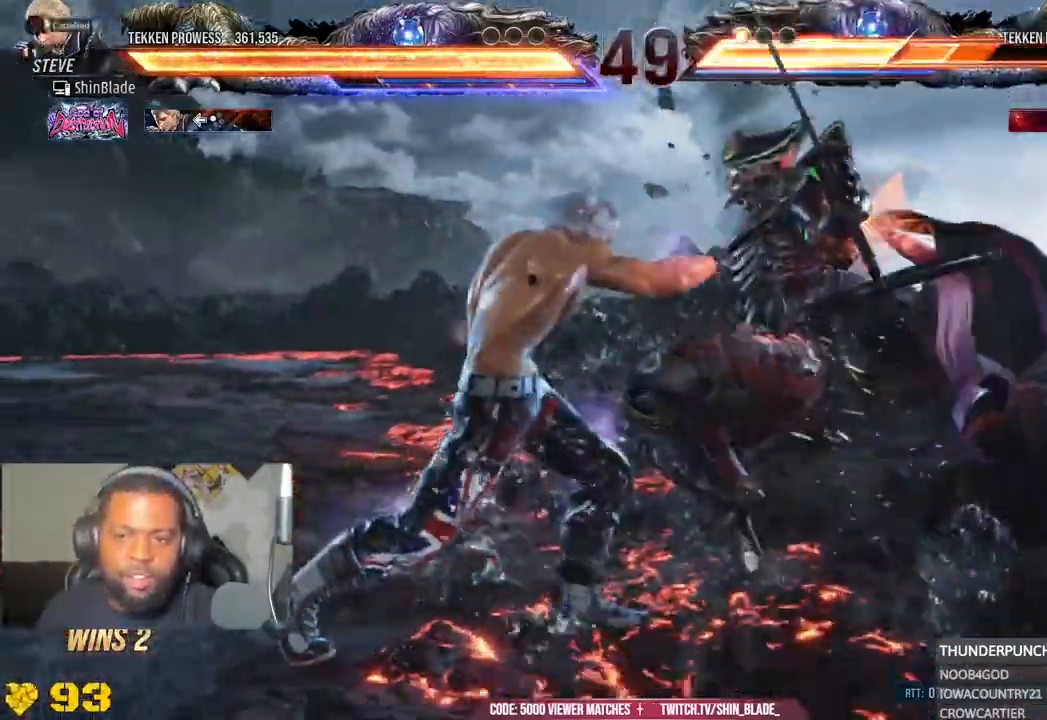
{"dt_ms": 500, "buttons": ["SQUARE", "TRIANGLE"], "left_stick": "center", "right_stick": "center", "events": [[333, "DPAD_LEFT", "up"], [367, "CROSS", "down"], [367, "DPAD_RIGHT", "down"], [450, "CROSS", "up"], [467, "DPAD_RIGHT", "up"], [467, "SQUARE", "down"], [500, "TRIANGLE", "down"]]}
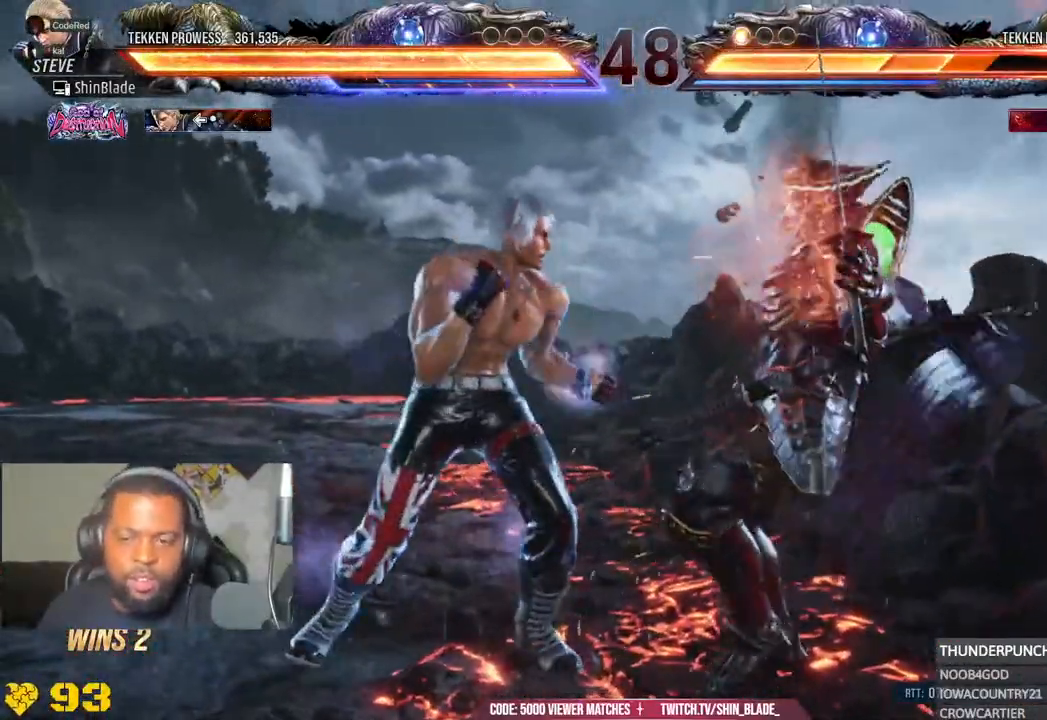
{"dt_ms": 500, "buttons": [], "left_stick": "center", "right_stick": "center", "events": [[50, "TRIANGLE", "up"], [67, "SQUARE", "up"], [300, "SQUARE", "down"], [400, "SQUARE", "up"]]}
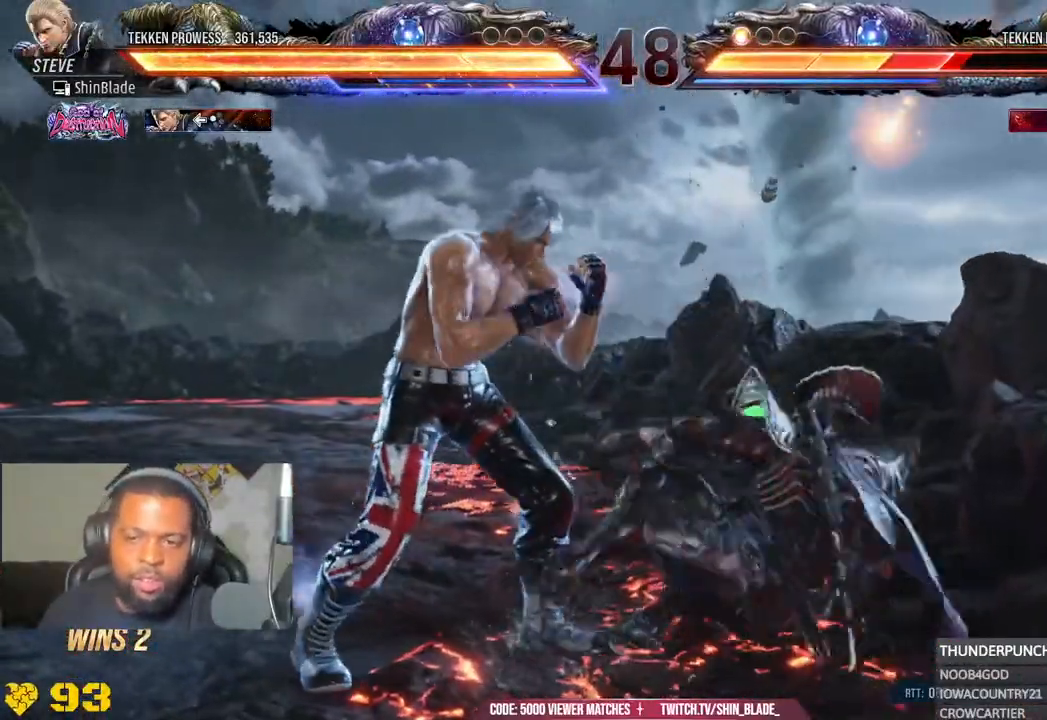
{"dt_ms": 500, "buttons": ["TRIANGLE", "DPAD_DOWN"], "left_stick": "center", "right_stick": "center", "events": [[33, "DPAD_DOWN", "down"], [83, "DPAD_DOWN", "up"], [183, "DPAD_LEFT", "down"], [200, "DPAD_DOWN", "down"], [217, "CROSS", "down"], [300, "CROSS", "up"], [300, "TRIANGLE", "down"], [317, "DPAD_DOWN", "up"], [333, "DPAD_LEFT", "up"], [400, "TRIANGLE", "up"], [433, "DPAD_DOWN", "down"], [433, "DPAD_RIGHT", "down"], [467, "TRIANGLE", "down"], [483, "DPAD_RIGHT", "up"]]}
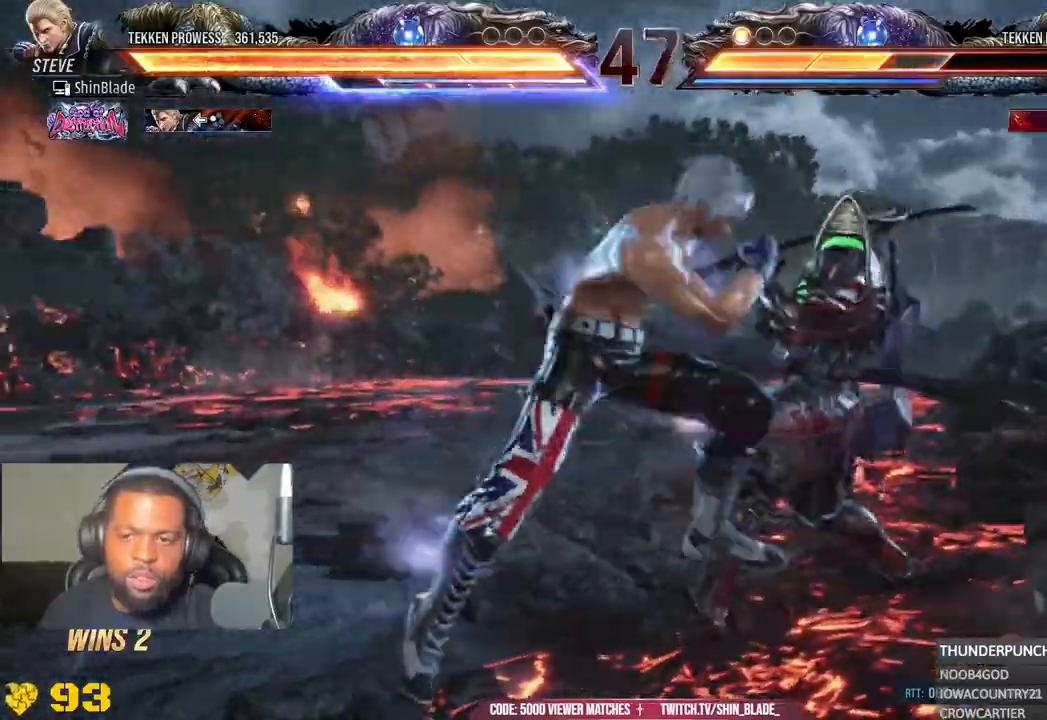
{"dt_ms": 500, "buttons": ["TRIANGLE"], "left_stick": "center", "right_stick": "center", "events": [[17, "DPAD_DOWN", "up"], [17, "DPAD_LEFT", "down"], [50, "SQUARE", "down"], [100, "DPAD_LEFT", "up"], [133, "SQUARE", "up"], [150, "DPAD_LEFT", "down"], [200, "SQUARE", "down"], [250, "DPAD_UP", "down"], [283, "DPAD_UP", "up"], [300, "left_stick", "up-left"], [317, "TRIANGLE", "up"], [383, "DPAD_LEFT", "up"], [383, "SQUARE", "up"], [383, "TRIANGLE", "down"], [417, "left_stick", "center"]]}
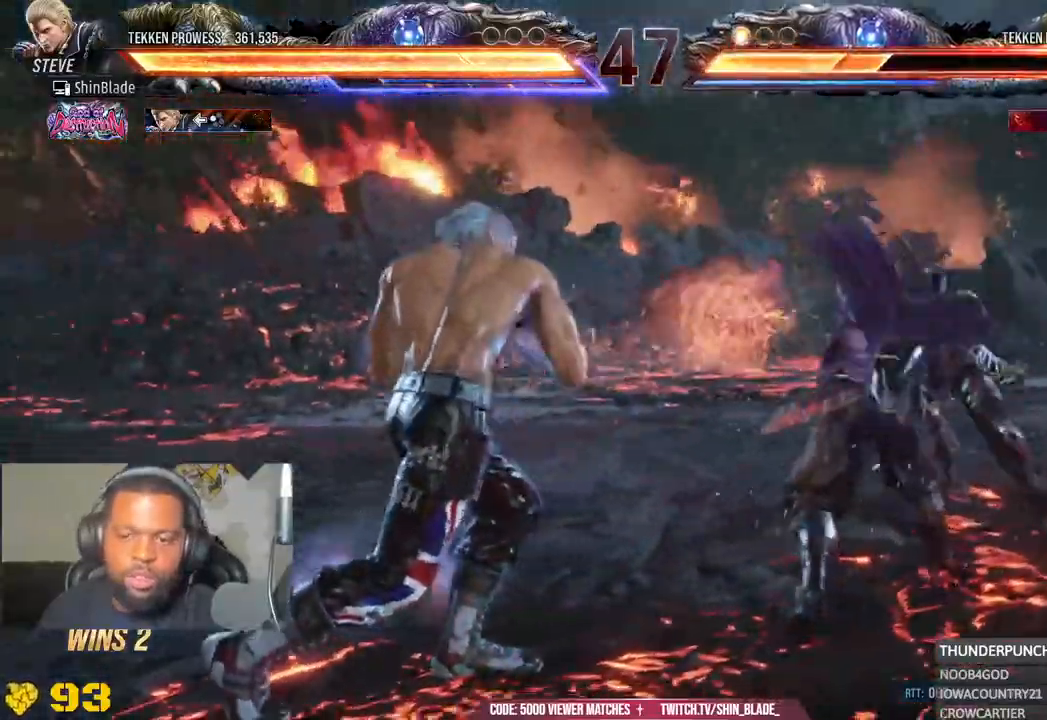
{"dt_ms": 500, "buttons": ["DPAD_RIGHT"], "left_stick": "center", "right_stick": "center", "events": [[67, "TRIANGLE", "up"], [217, "SQUARE", "down"], [217, "TRIANGLE", "down"], [317, "SQUARE", "up"], [317, "TRIANGLE", "up"], [333, "DPAD_RIGHT", "down"], [383, "SQUARE", "down"], [383, "TRIANGLE", "down"], [450, "SQUARE", "up"], [467, "TRIANGLE", "up"]]}